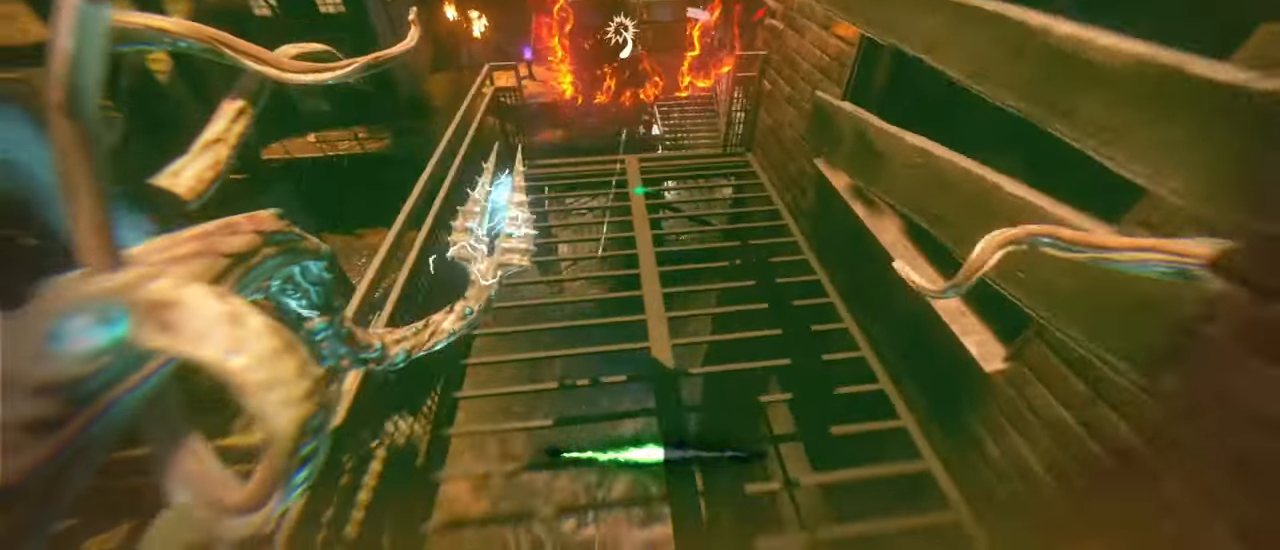
Gameplay with keyboard and mouse; each line is a JSON object with the keys held at the frame after it. "events" lists presses ("down") and releases ("up") of "1", "2", "3", "4", "5", "a", "alt", "c", "caps_lock", "ctrl", "d", "e", "f", "g", "q", "r", "s", "shift", "t", "tab", "v", "w", "x" and "z" between this image and that frame as [ms after this image, input, new state], when the widget could be followed in between. No other keys are recorded. Mouse buttons are not recorded. Not read: mouse_move.
{"keys": [], "events": [[300, "w", "up"]]}
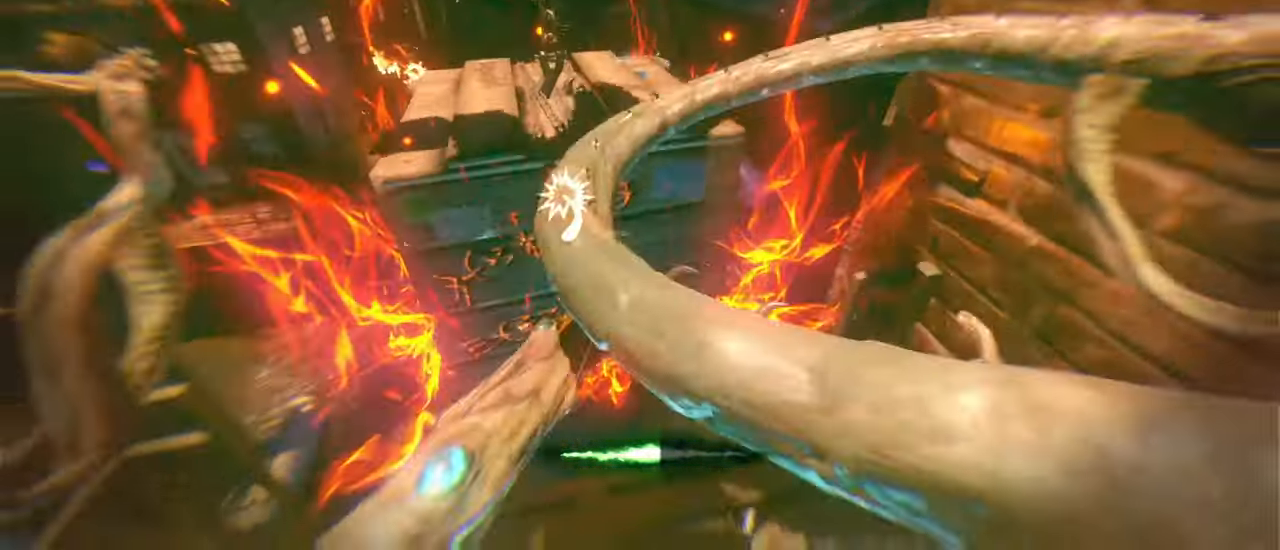
{"keys": [], "events": [[83, "s", "down"], [133, "a", "down"], [267, "s", "up"], [400, "a", "up"]]}
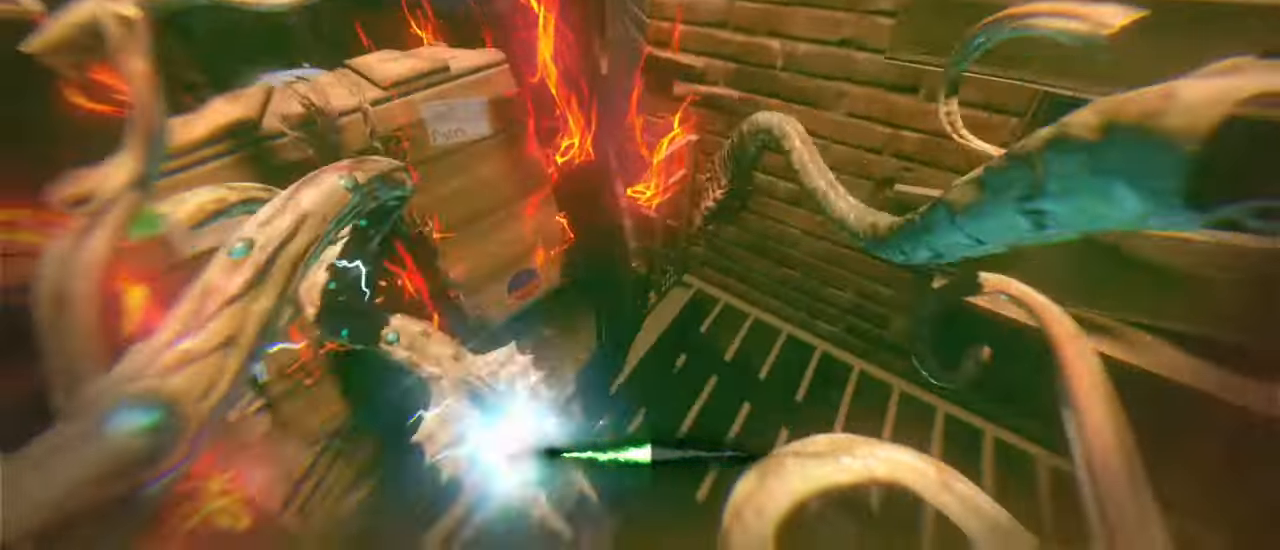
{"keys": ["shift", "w"], "events": [[283, "shift", "down"], [283, "w", "down"]]}
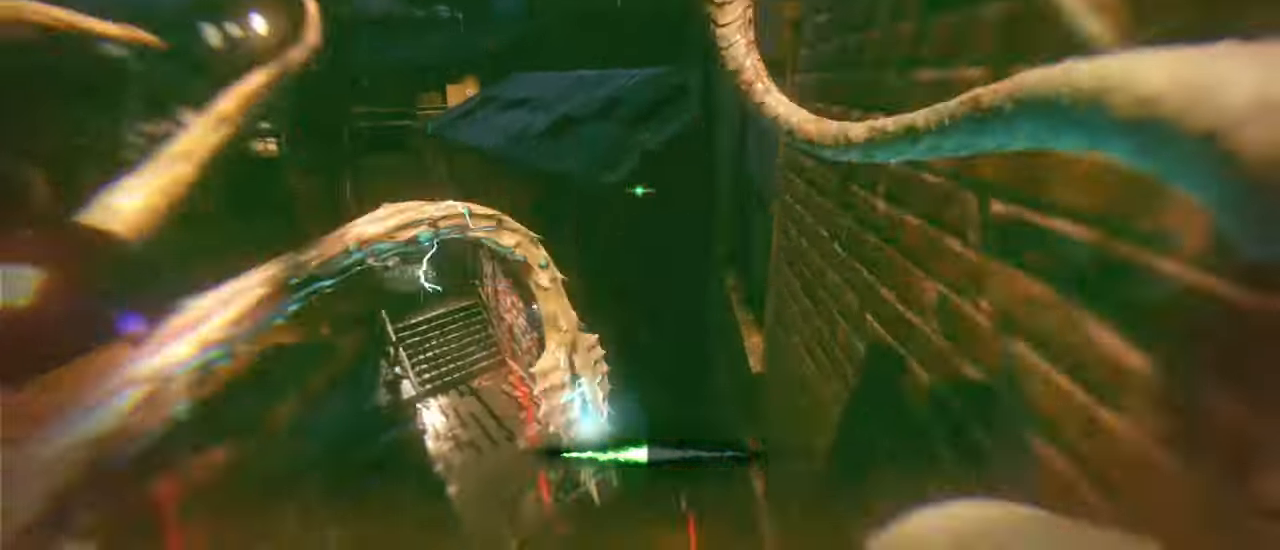
{"keys": ["shift", "w"], "events": []}
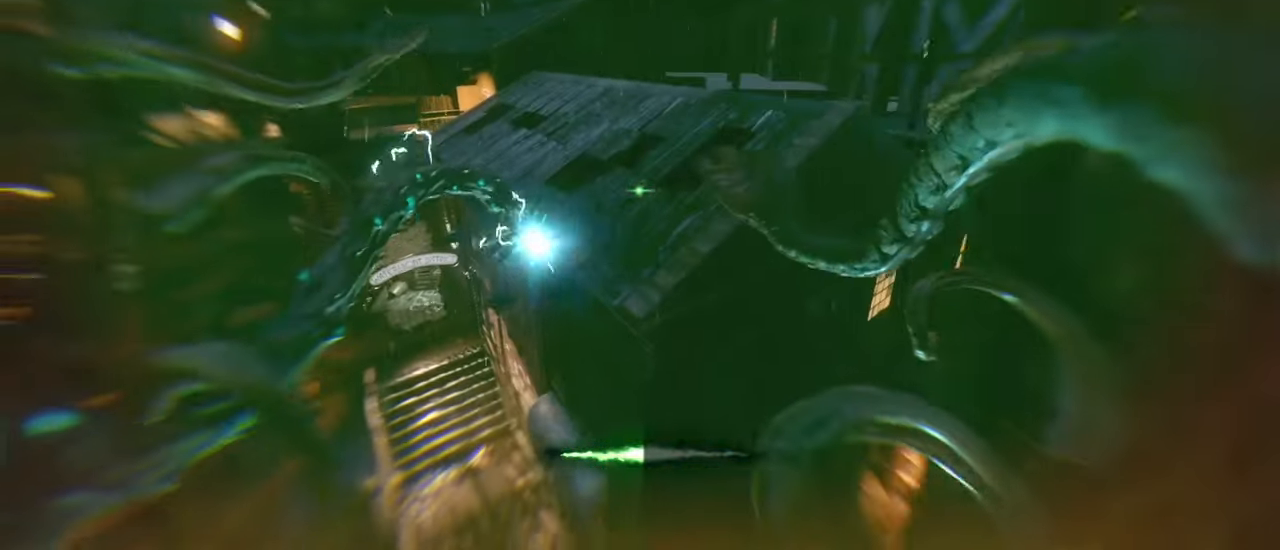
{"keys": ["shift", "w"], "events": []}
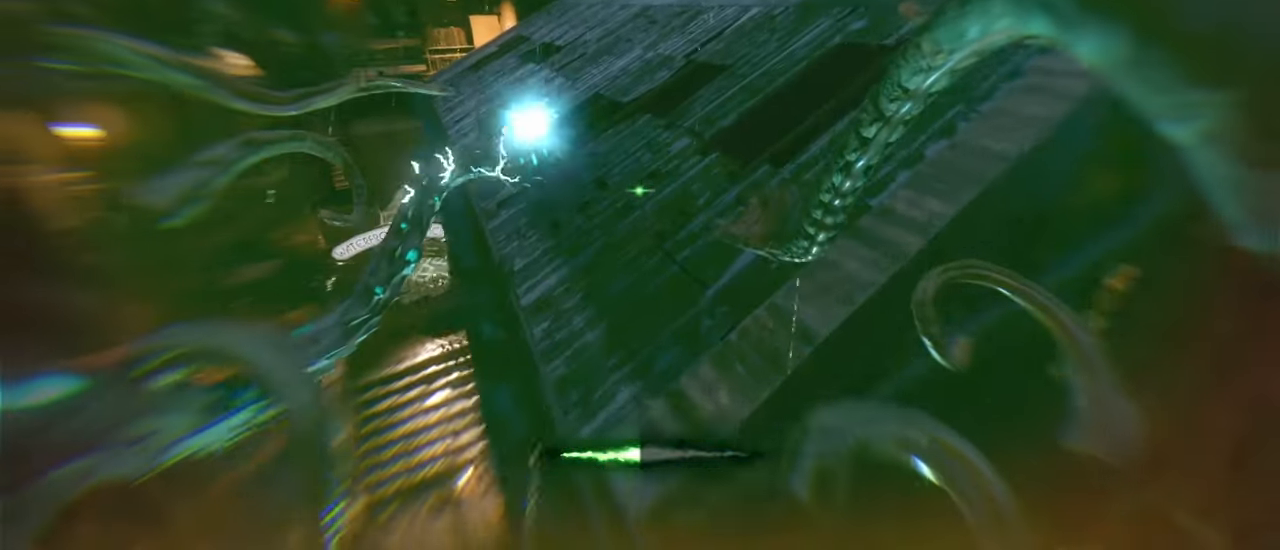
{"keys": ["d"], "events": [[183, "d", "down"], [333, "shift", "up"], [383, "w", "up"]]}